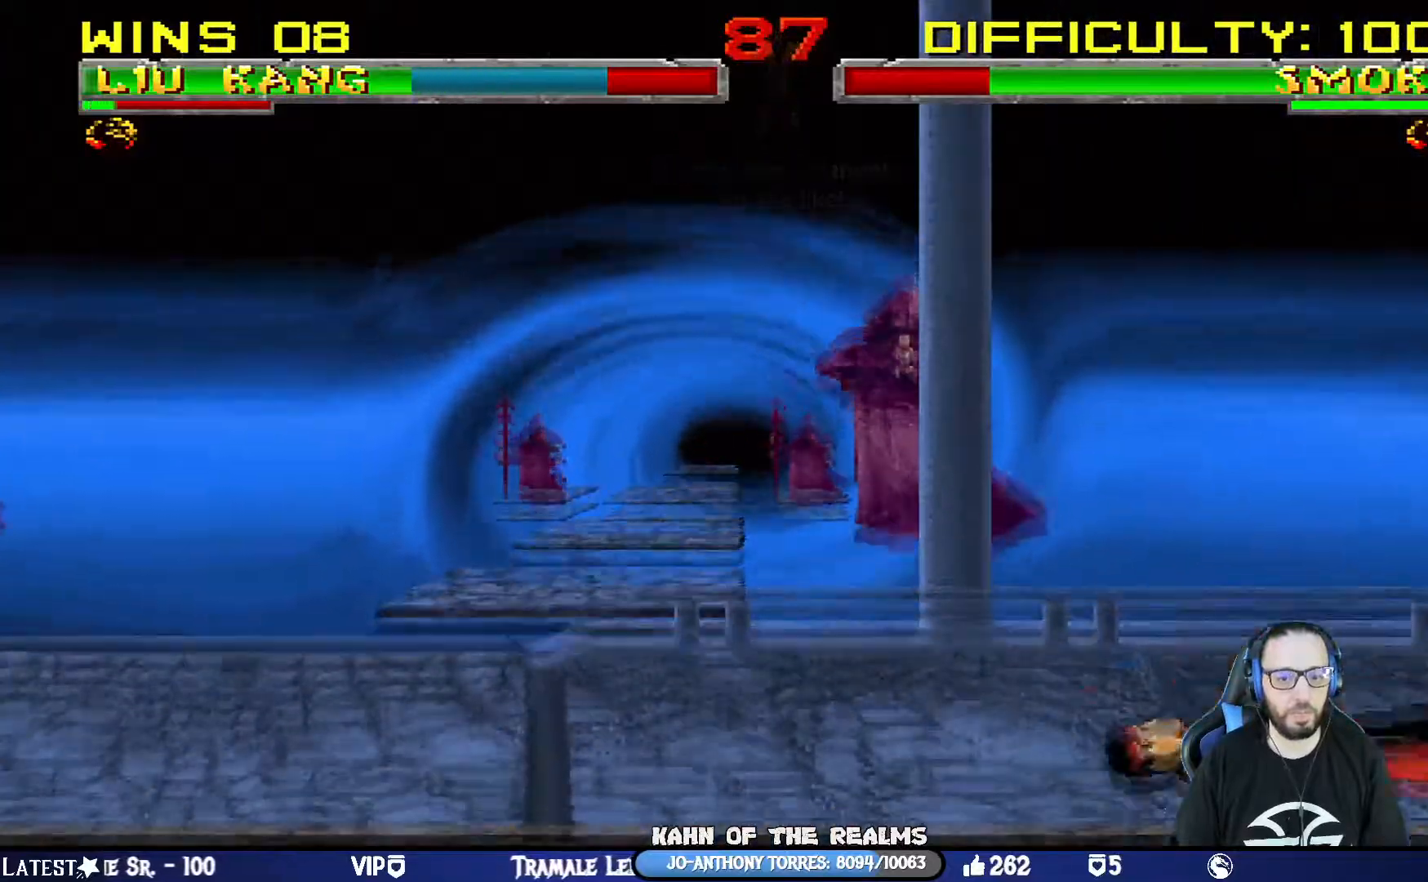
Gameplay with a controller (PlayStation layout); each line is a JSON object with the inputs held at the frame after it. "events" lists button and stick changes between this image and that frame as [ms after this image, input, new state], when the widget could be followed in between.
{"buttons": ["TRIANGLE", "DPAD_LEFT"], "left_stick": "center", "right_stick": "center", "events": [[100, "DPAD_LEFT", "down"], [100, "L1", "down"], [116, "DPAD_UP", "down"], [400, "TRIANGLE", "down"], [417, "DPAD_UP", "up"], [433, "DPAD_LEFT", "up"], [467, "L1", "up"], [500, "DPAD_LEFT", "down"]]}
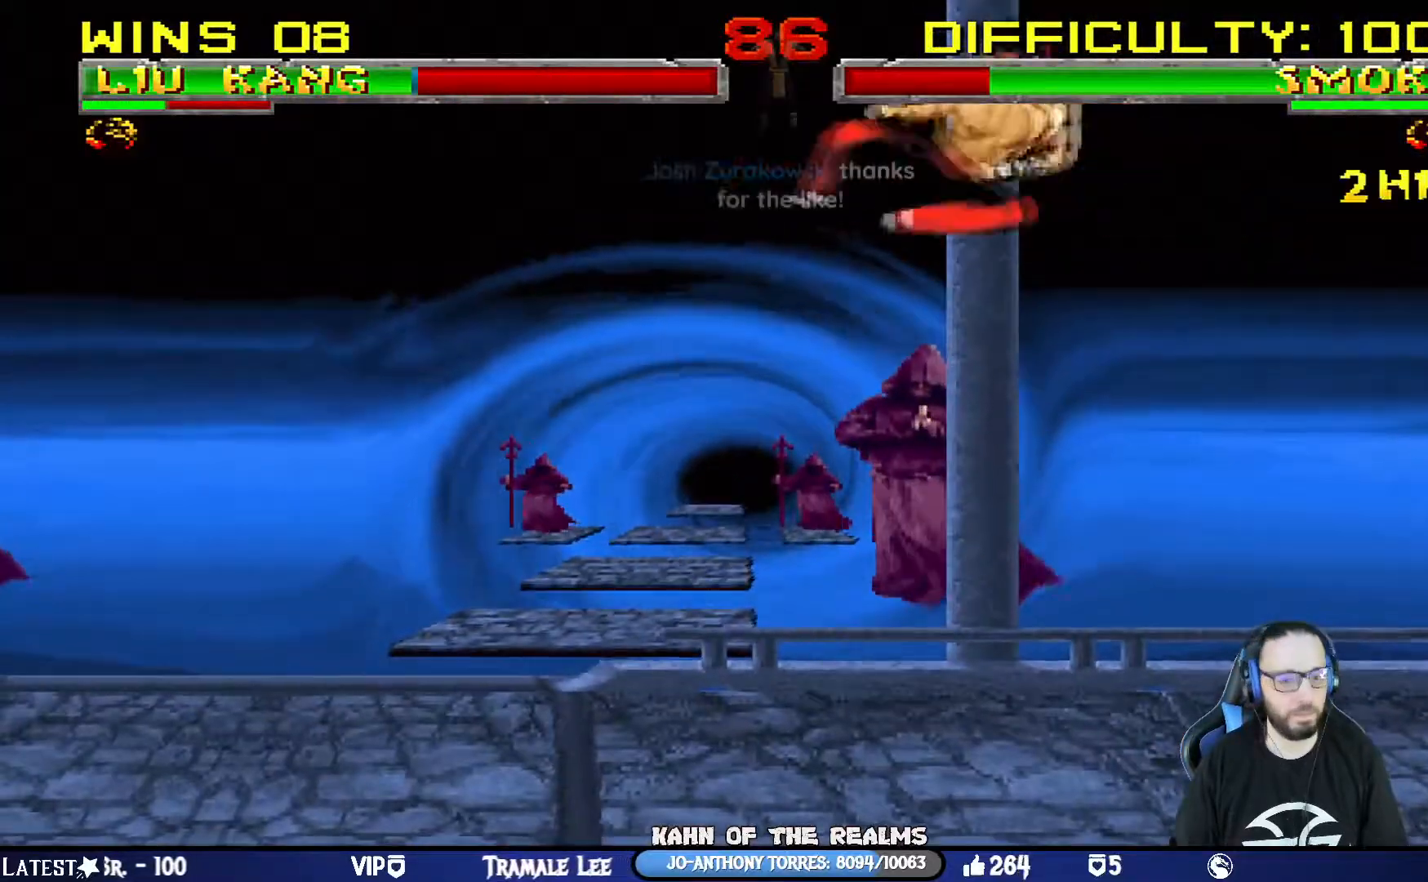
{"buttons": ["TRIANGLE", "DPAD_LEFT"], "left_stick": "center", "right_stick": "center", "events": [[50, "TRIANGLE", "up"], [100, "DPAD_LEFT", "up"], [134, "DPAD_LEFT", "down"], [351, "TRIANGLE", "down"], [417, "DPAD_LEFT", "up"], [434, "DPAD_LEFT", "down"], [484, "TRIANGLE", "up"], [501, "TRIANGLE", "down"]]}
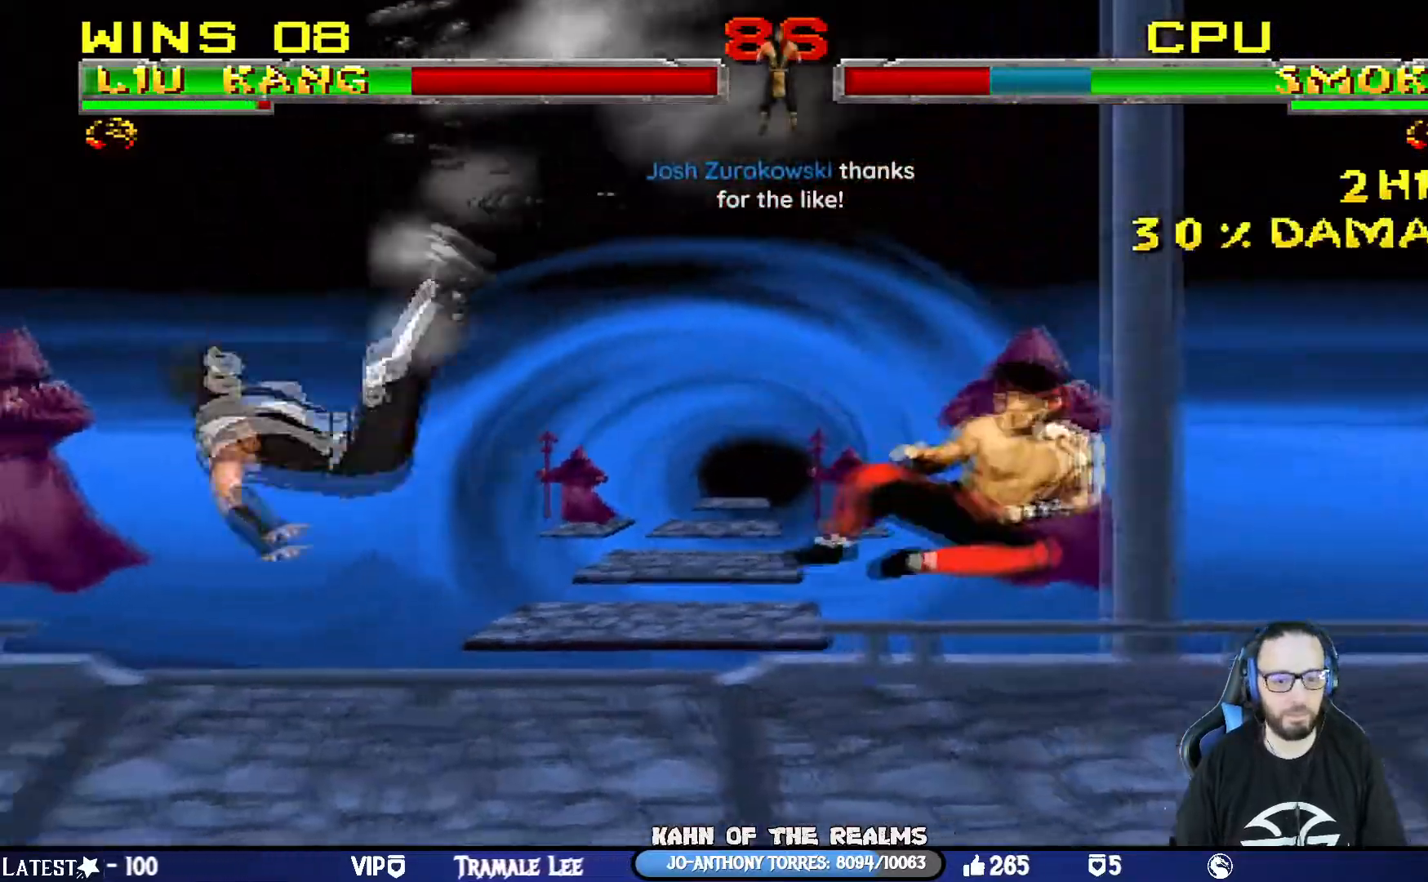
{"buttons": [], "left_stick": "center", "right_stick": "center", "events": [[233, "DPAD_LEFT", "up"], [267, "TRIANGLE", "up"]]}
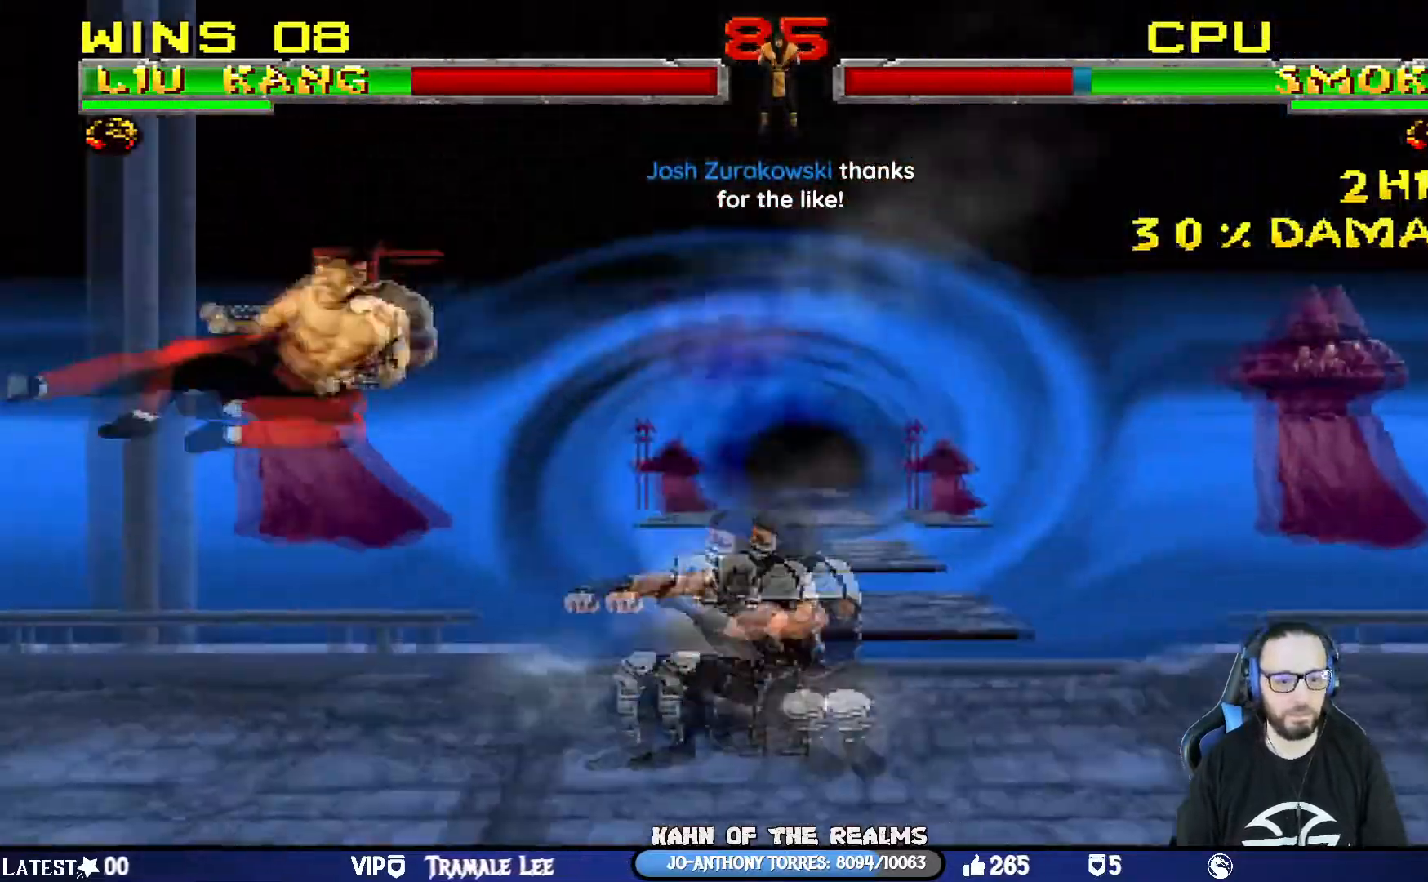
{"buttons": ["L1", "DPAD_UP", "DPAD_RIGHT"], "left_stick": "center", "right_stick": "center", "events": [[100, "DPAD_RIGHT", "down"], [117, "L1", "down"], [267, "DPAD_UP", "down"]]}